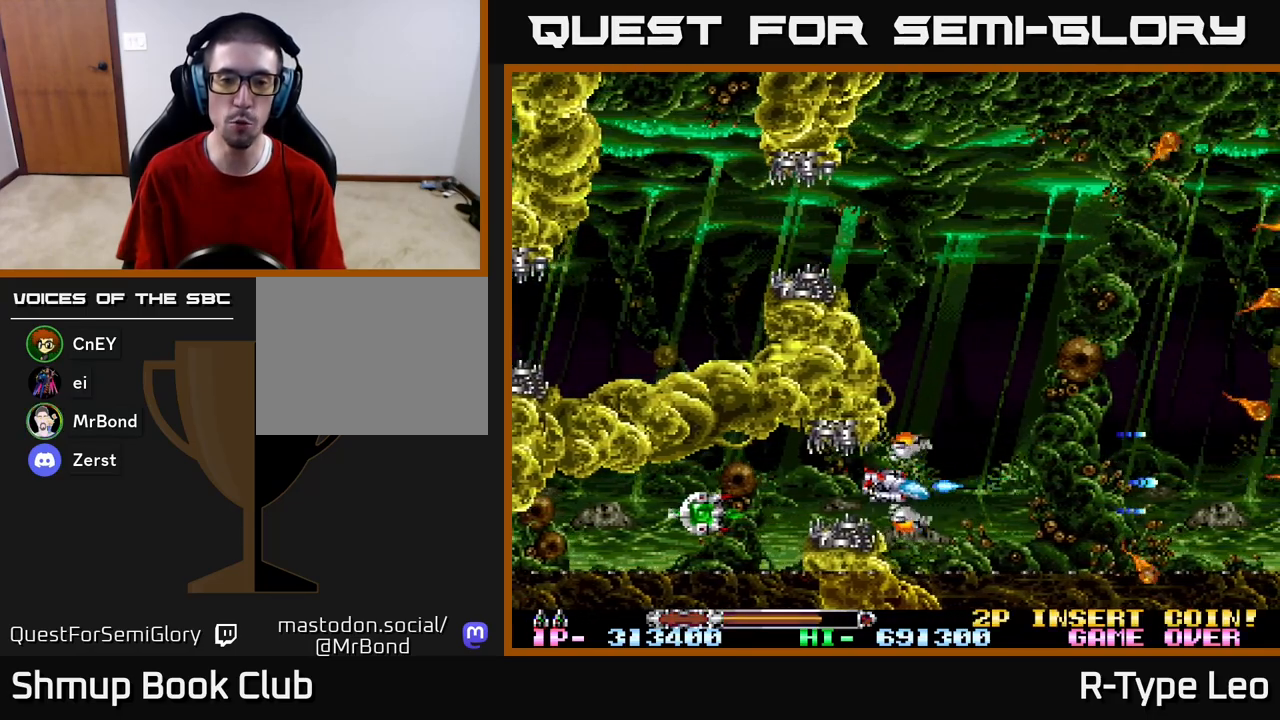
Gameplay with a controller (Xbox layout); each line is a JSON object with the inputs held at the frame after it. "events" lists button and stick changes between this image and that frame as [ms after this image, input, new state], when the widget could be followed in between.
{"buttons": ["R2", "DPAD_LEFT"], "left_stick": "center", "right_stick": "center", "events": [[150, "DPAD_LEFT", "up"], [350, "DPAD_LEFT", "down"]]}
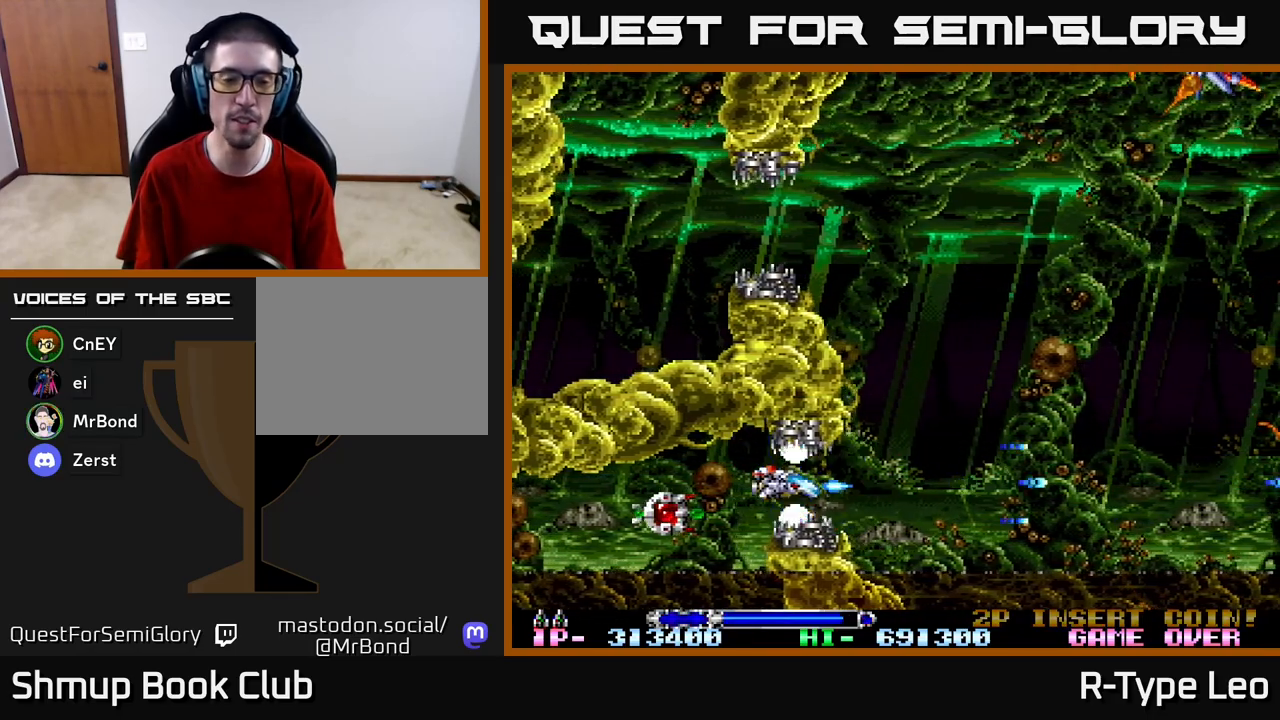
{"buttons": ["R2"], "left_stick": "center", "right_stick": "center", "events": [[383, "DPAD_DOWN", "down"], [400, "DPAD_LEFT", "up"], [433, "DPAD_DOWN", "up"]]}
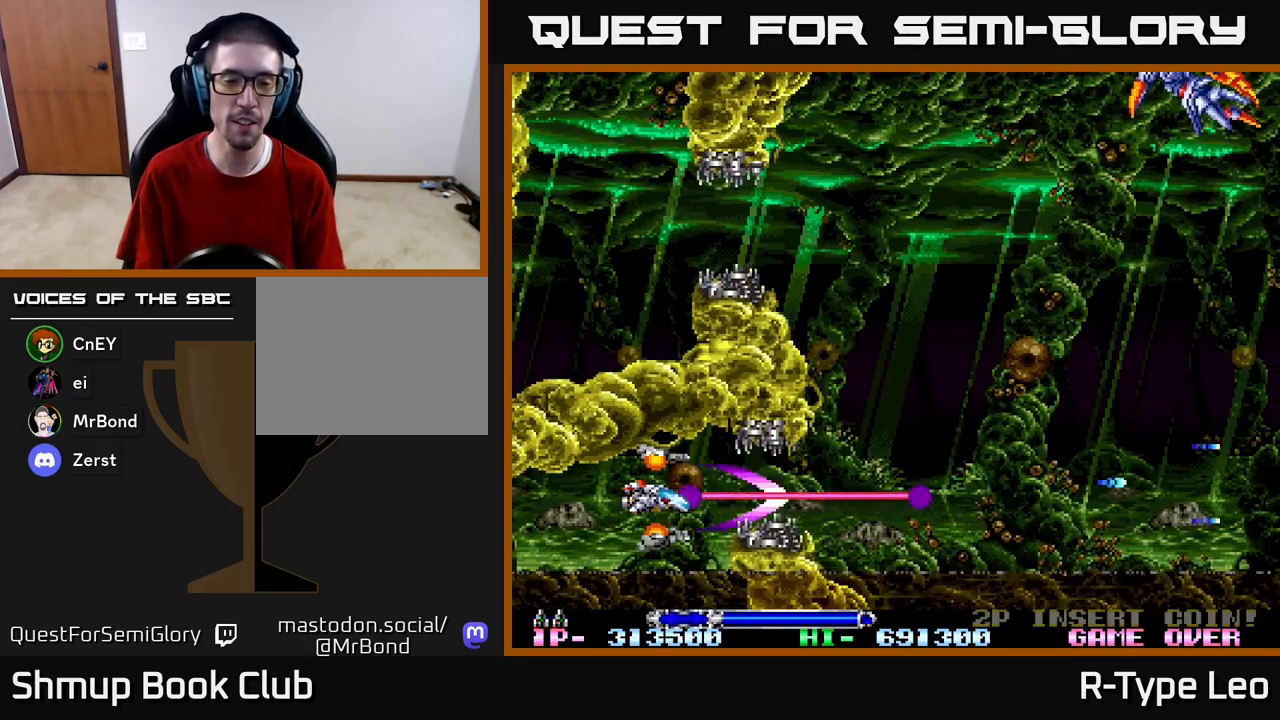
{"buttons": ["R2", "DPAD_RIGHT"], "left_stick": "center", "right_stick": "center", "events": [[200, "DPAD_RIGHT", "down"]]}
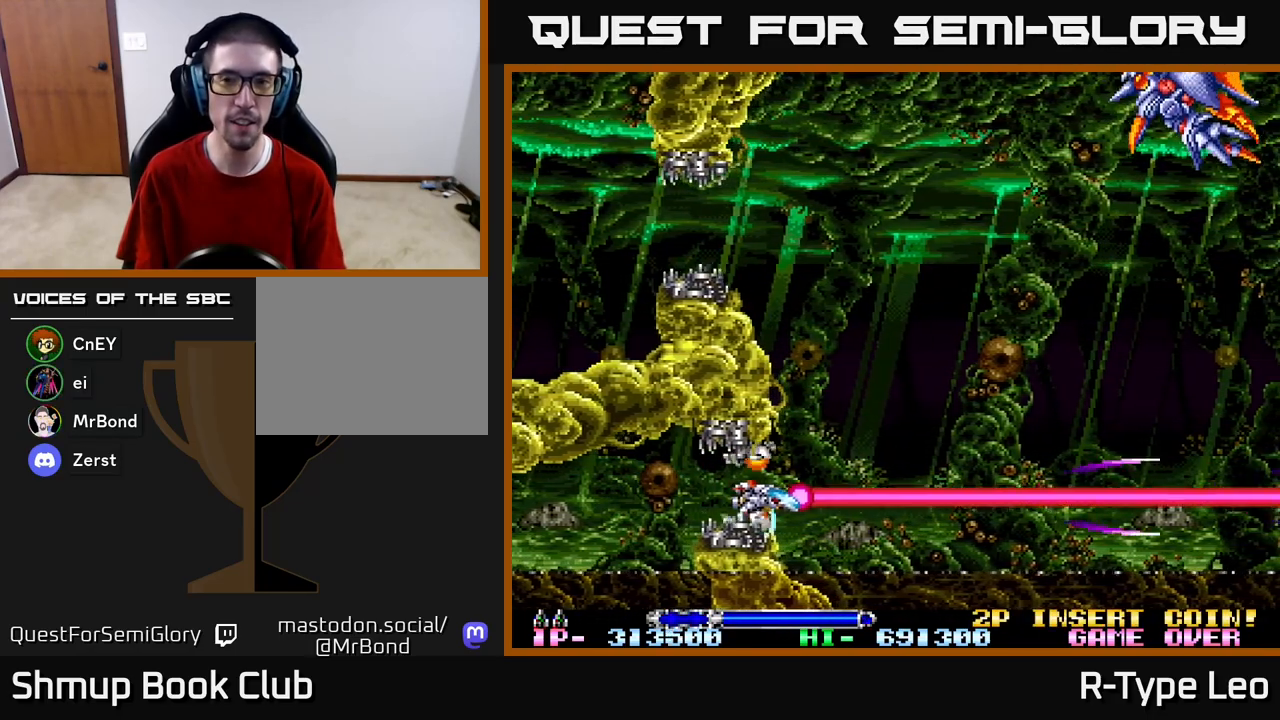
{"buttons": ["R2", "DPAD_UP"], "left_stick": "center", "right_stick": "center", "events": [[67, "DPAD_UP", "down"], [200, "DPAD_RIGHT", "up"]]}
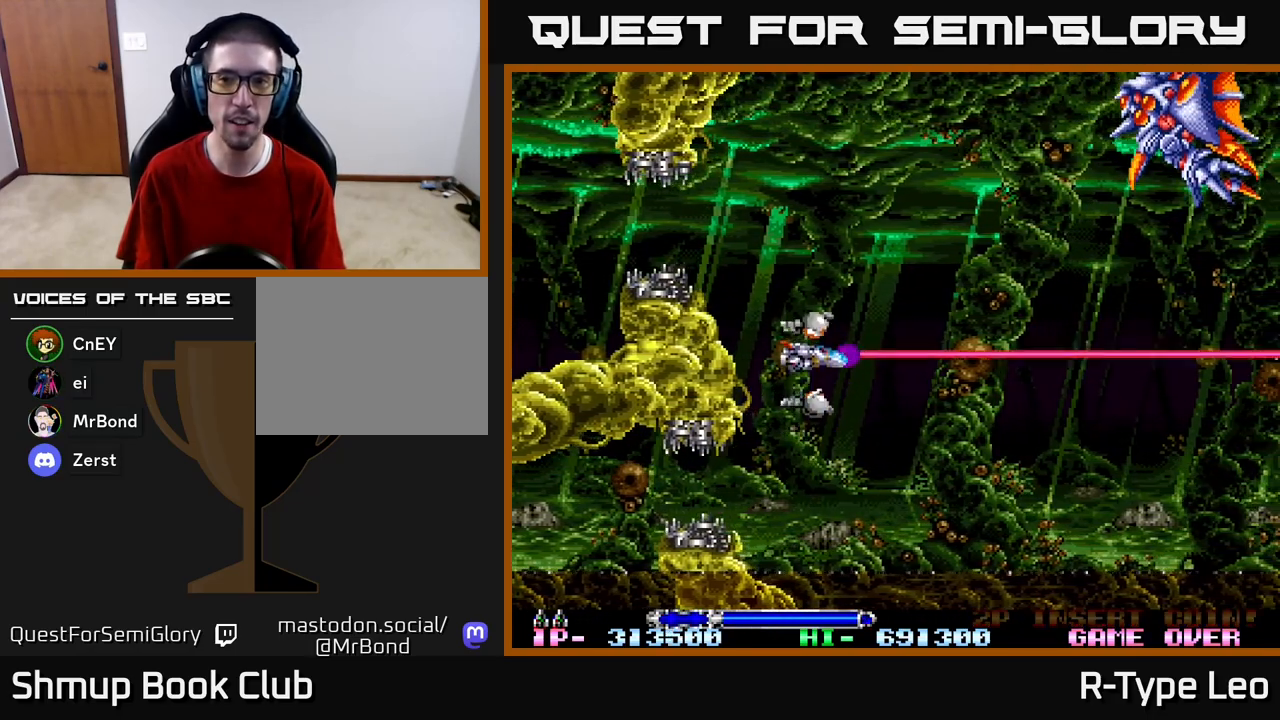
{"buttons": ["R2", "DPAD_UP", "DPAD_RIGHT"], "left_stick": "center", "right_stick": "center", "events": [[300, "DPAD_RIGHT", "down"]]}
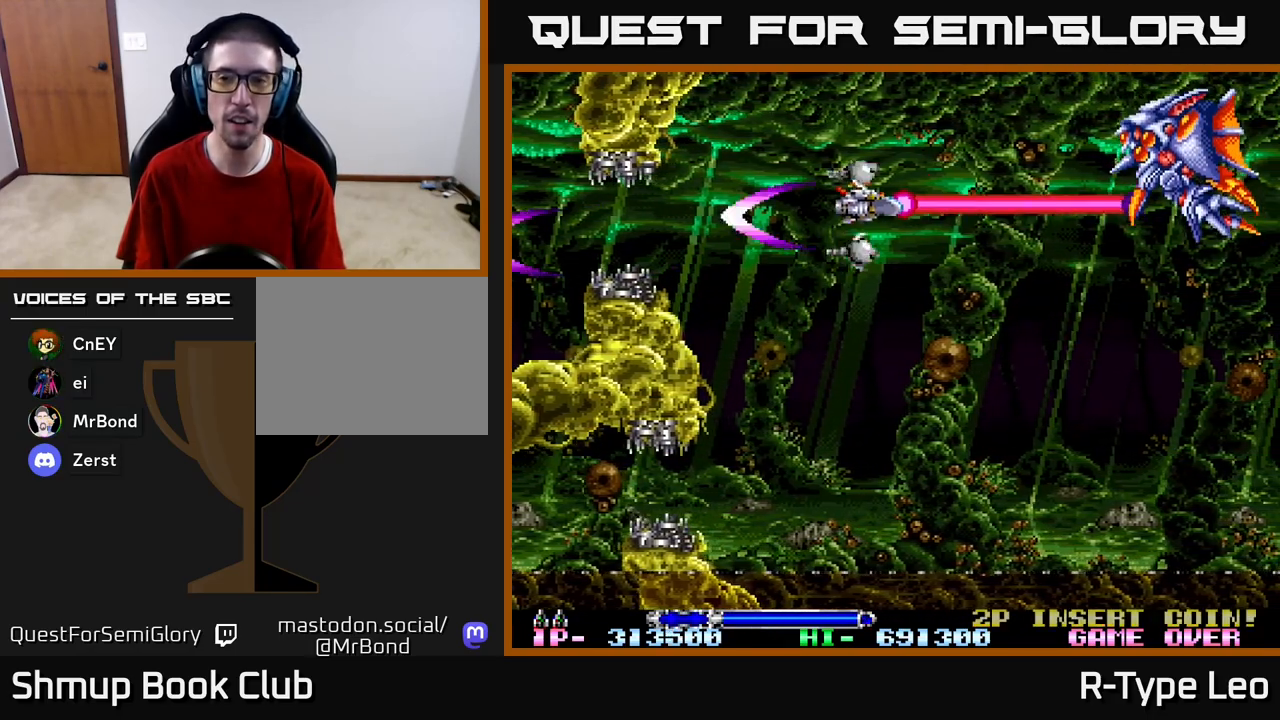
{"buttons": ["R2"], "left_stick": "center", "right_stick": "center", "events": [[150, "DPAD_RIGHT", "up"], [167, "DPAD_LEFT", "down"], [167, "DPAD_UP", "up"], [283, "DPAD_LEFT", "up"]]}
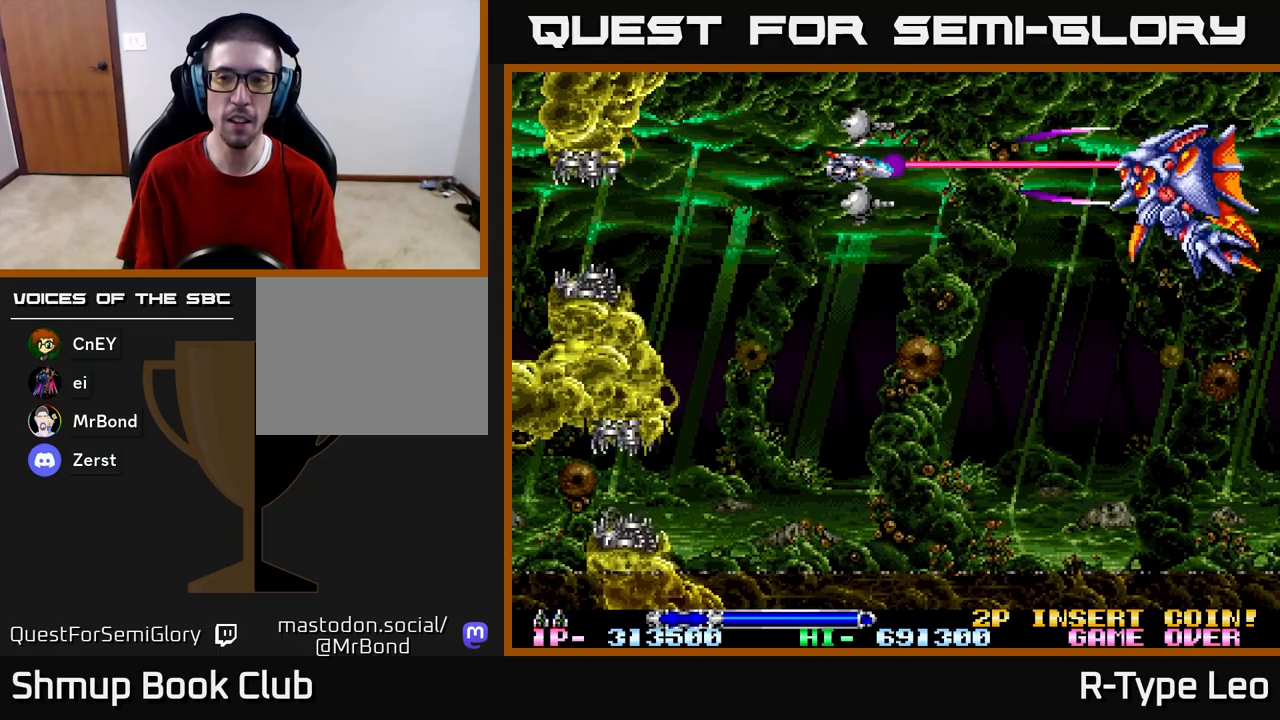
{"buttons": ["R2"], "left_stick": "center", "right_stick": "center", "events": [[50, "DPAD_DOWN", "down"], [133, "DPAD_DOWN", "up"], [300, "DPAD_DOWN", "down"], [333, "DPAD_DOWN", "up"]]}
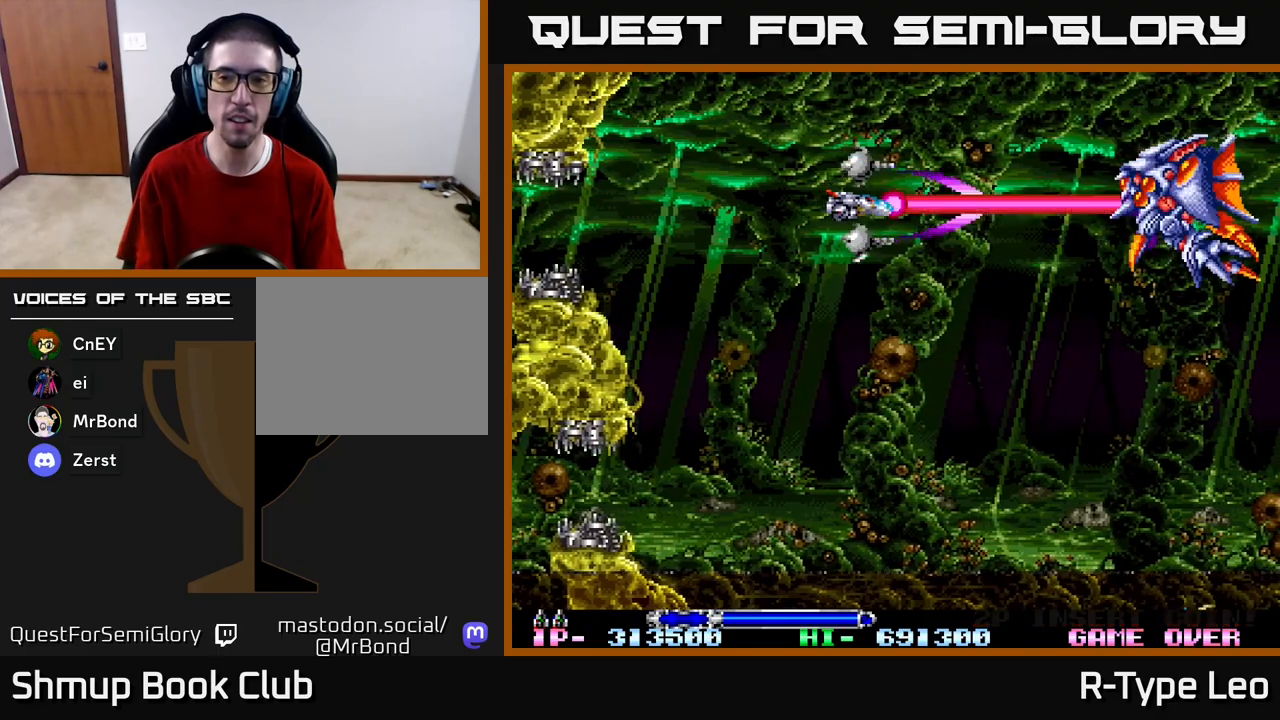
{"buttons": ["R2", "DPAD_LEFT"], "left_stick": "center", "right_stick": "center", "events": [[100, "DPAD_LEFT", "down"], [267, "DPAD_LEFT", "up"], [433, "DPAD_LEFT", "down"]]}
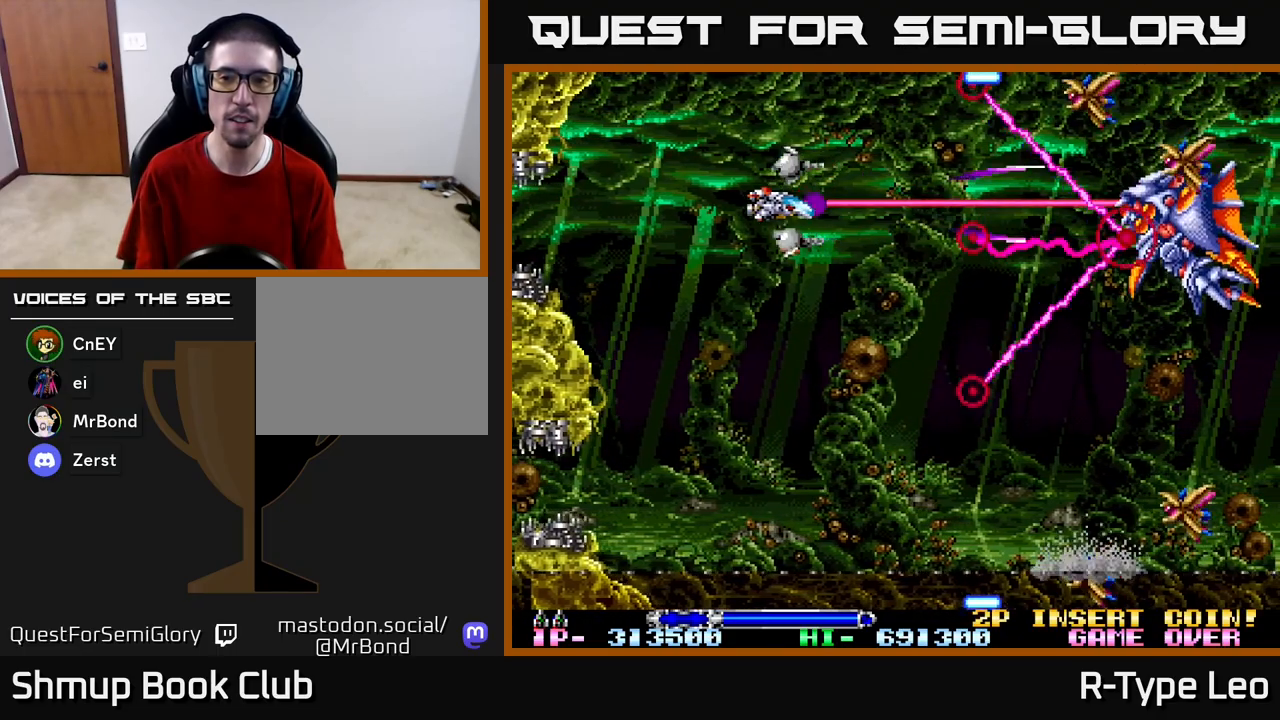
{"buttons": ["R2", "DPAD_DOWN", "DPAD_LEFT"], "left_stick": "center", "right_stick": "center", "events": [[317, "DPAD_DOWN", "down"], [350, "DPAD_LEFT", "up"], [467, "DPAD_LEFT", "down"]]}
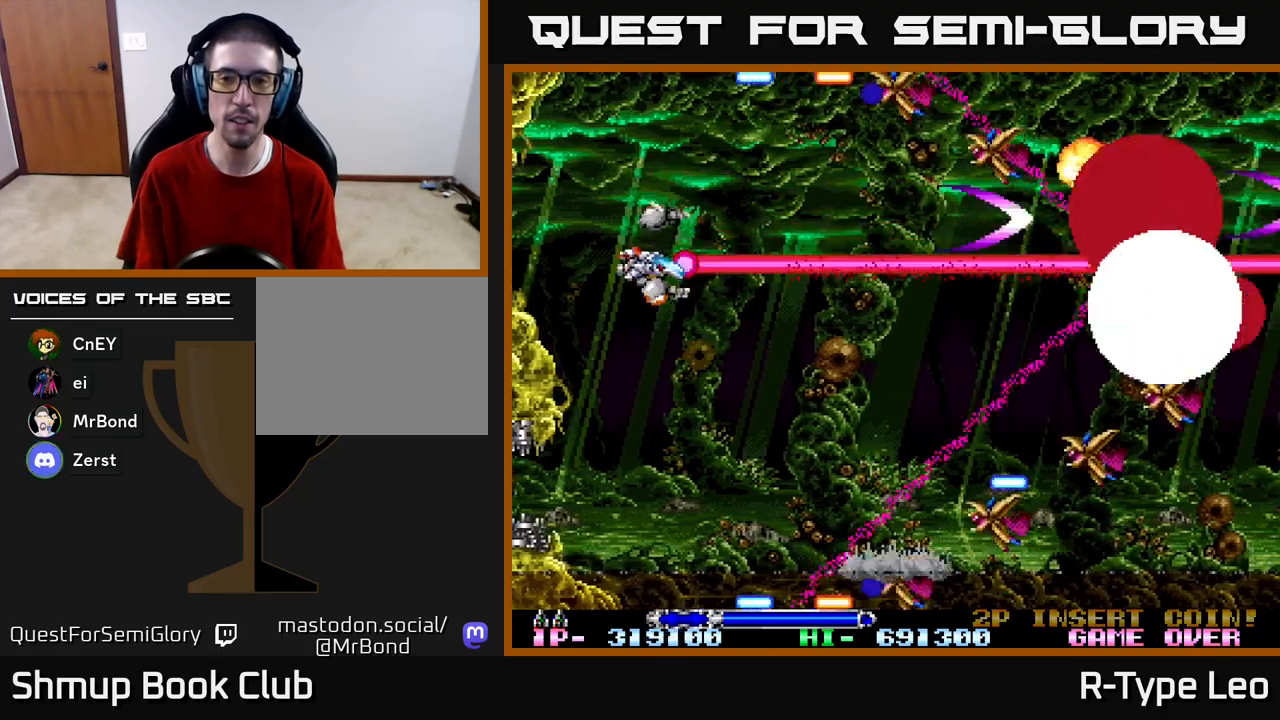
{"buttons": ["R2"], "left_stick": "center", "right_stick": "center", "events": [[150, "DPAD_LEFT", "up"], [250, "DPAD_LEFT", "down"], [333, "DPAD_DOWN", "up"], [333, "DPAD_LEFT", "up"]]}
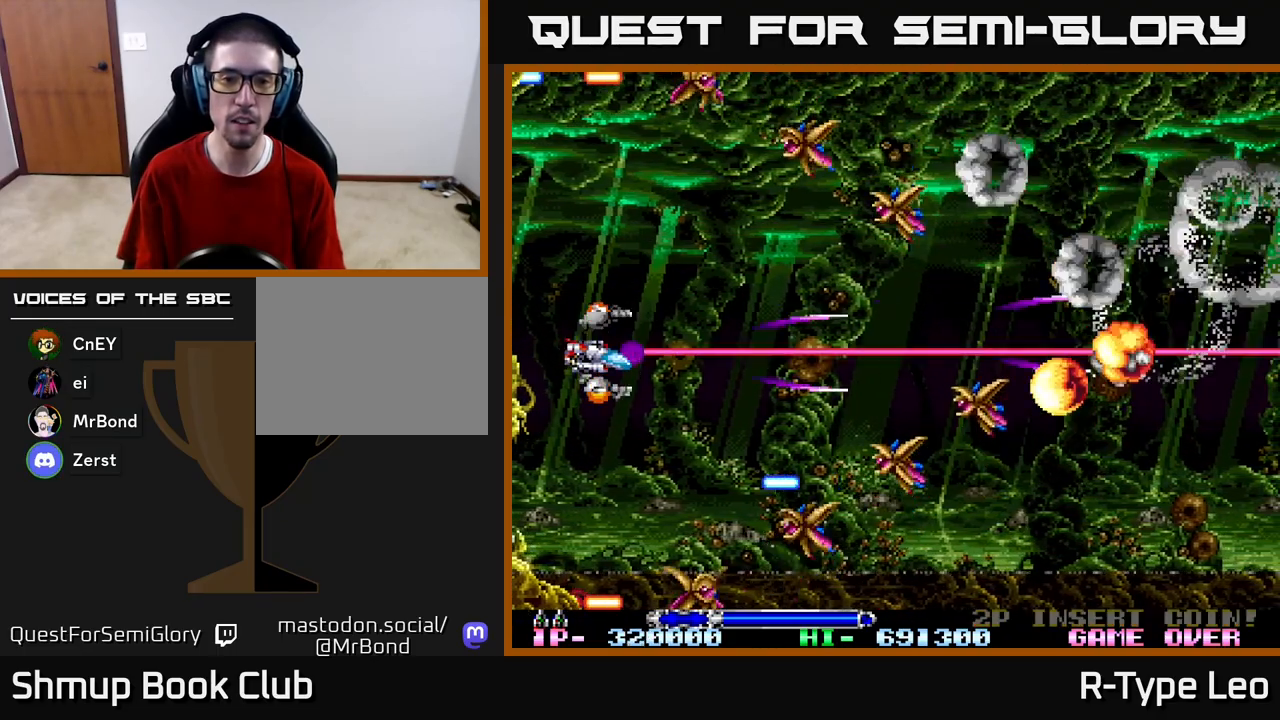
{"buttons": ["X", "R2"], "left_stick": "center", "right_stick": "center", "events": [[350, "DPAD_LEFT", "down"], [467, "DPAD_LEFT", "up"], [467, "X", "down"]]}
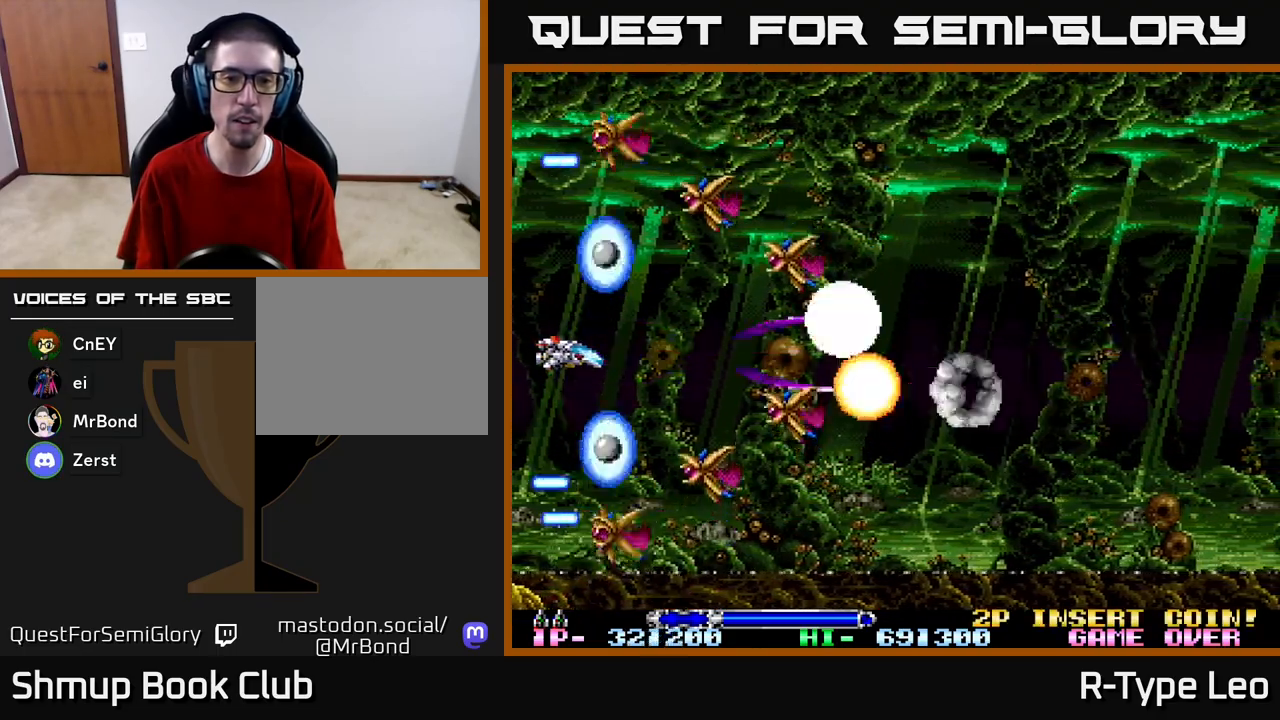
{"buttons": ["R2"], "left_stick": "center", "right_stick": "center", "events": [[83, "X", "up"], [267, "DPAD_UP", "down"], [350, "DPAD_UP", "up"]]}
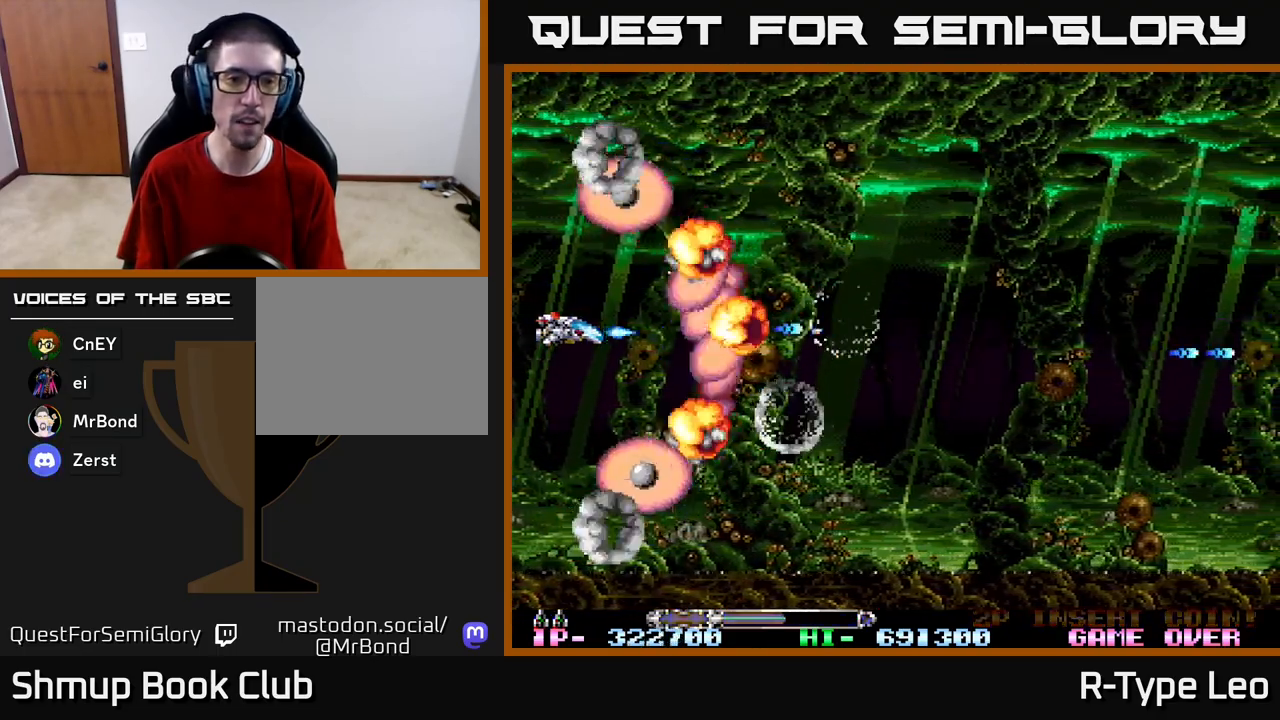
{"buttons": ["R2", "DPAD_DOWN", "DPAD_RIGHT"], "left_stick": "center", "right_stick": "center", "events": [[33, "DPAD_LEFT", "down"], [67, "DPAD_UP", "down"], [117, "X", "down"], [200, "DPAD_LEFT", "up"], [250, "DPAD_RIGHT", "down"], [250, "X", "up"], [267, "DPAD_UP", "up"], [300, "DPAD_DOWN", "down"]]}
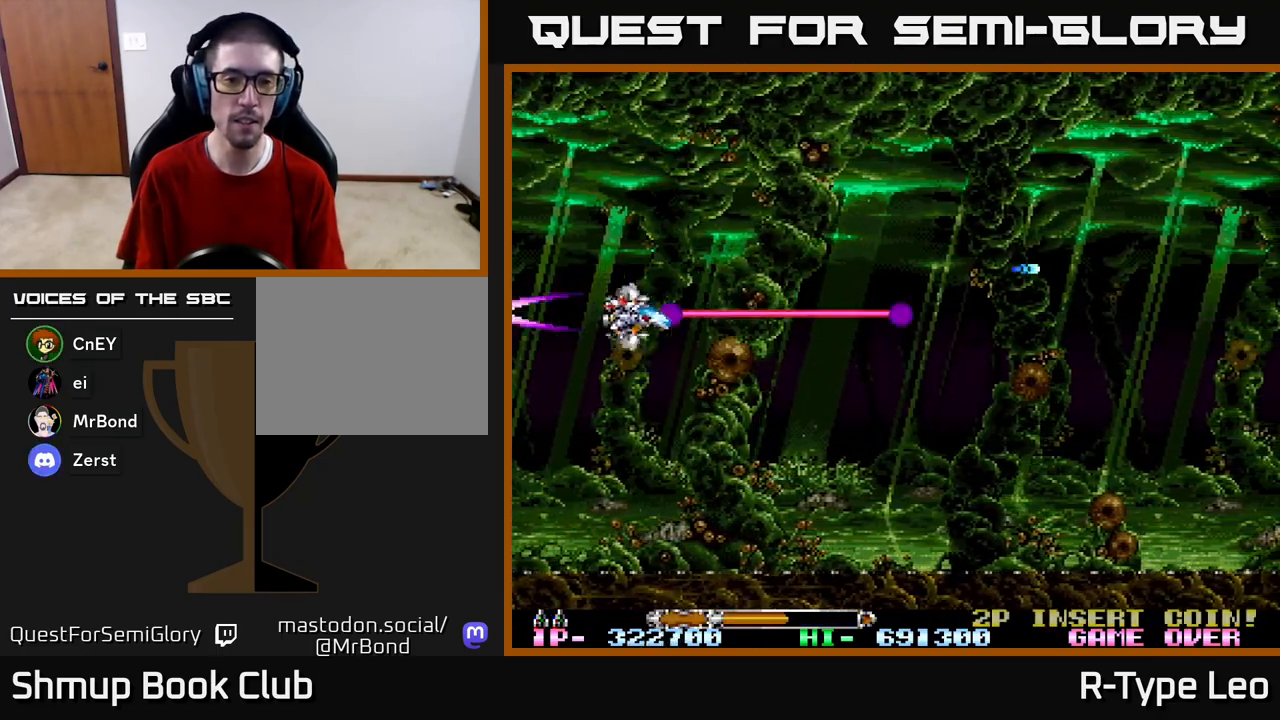
{"buttons": ["R2", "DPAD_DOWN", "DPAD_RIGHT"], "left_stick": "center", "right_stick": "center", "events": [[150, "DPAD_DOWN", "up"], [333, "DPAD_DOWN", "down"]]}
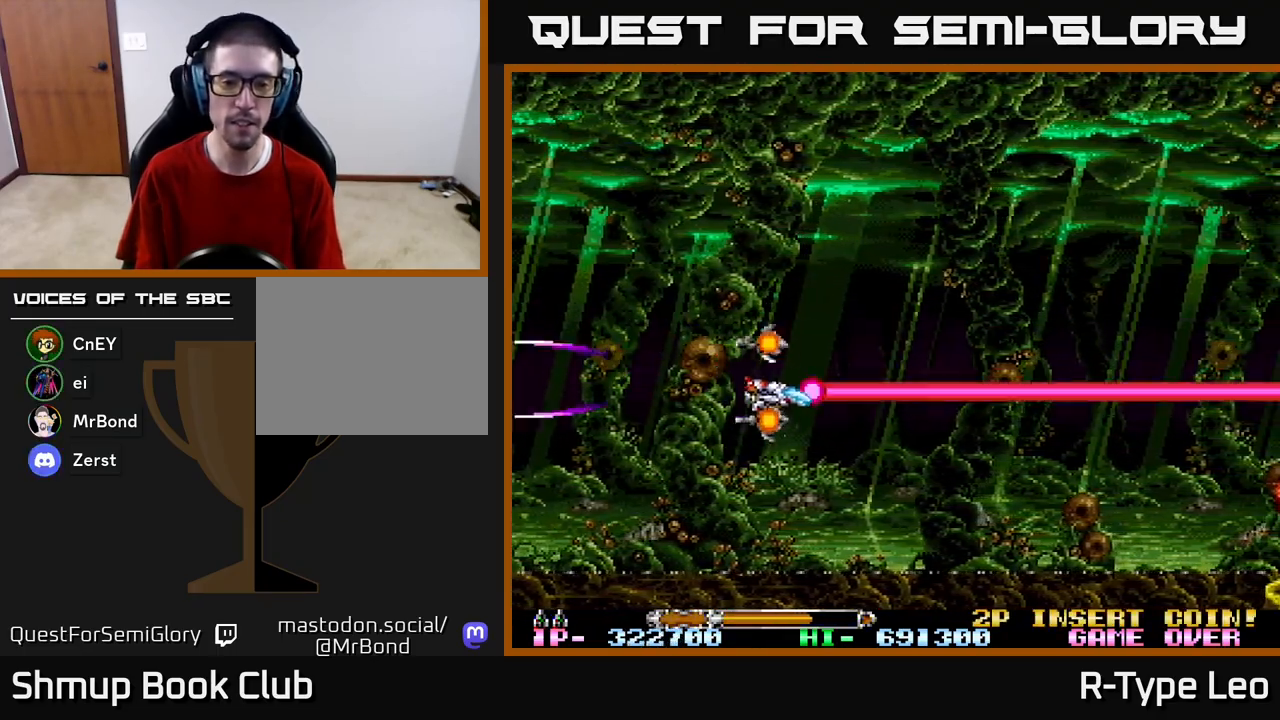
{"buttons": ["R2"], "left_stick": "center", "right_stick": "center", "events": [[217, "DPAD_RIGHT", "up"], [233, "DPAD_DOWN", "up"], [233, "DPAD_LEFT", "down"], [350, "DPAD_LEFT", "up"]]}
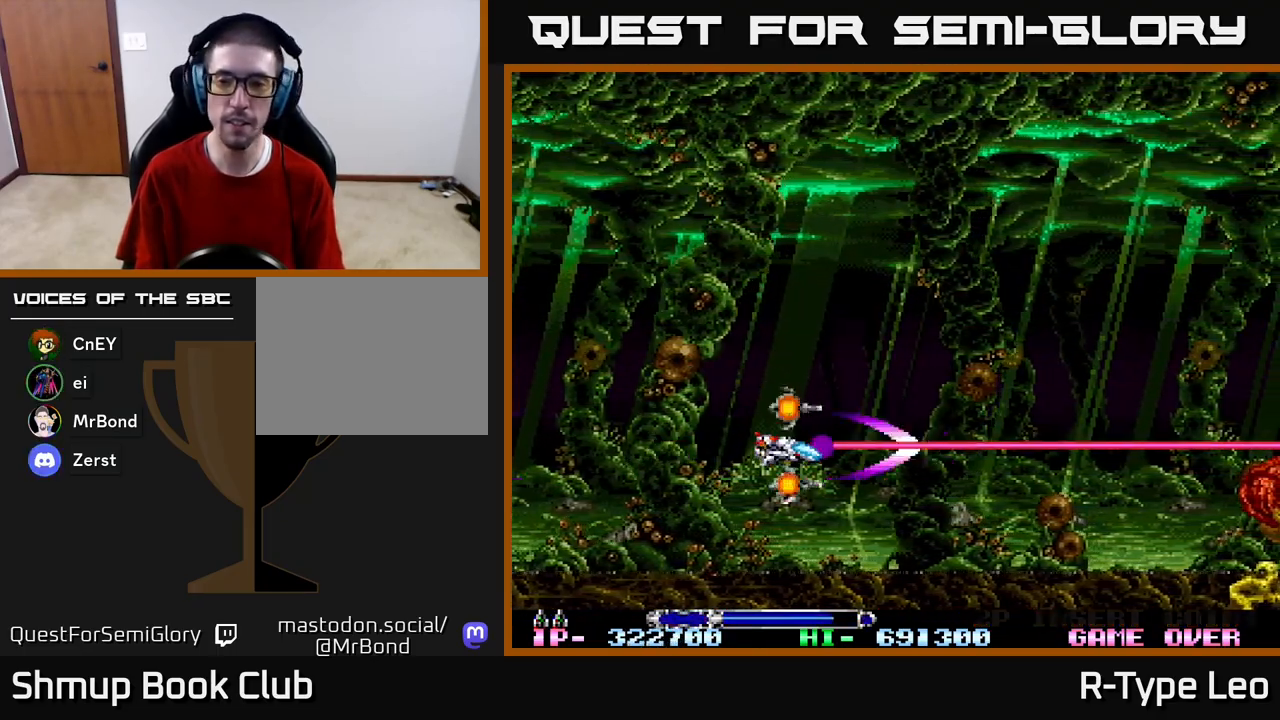
{"buttons": ["R2"], "left_stick": "center", "right_stick": "center", "events": [[150, "DPAD_DOWN", "down"], [267, "DPAD_DOWN", "up"]]}
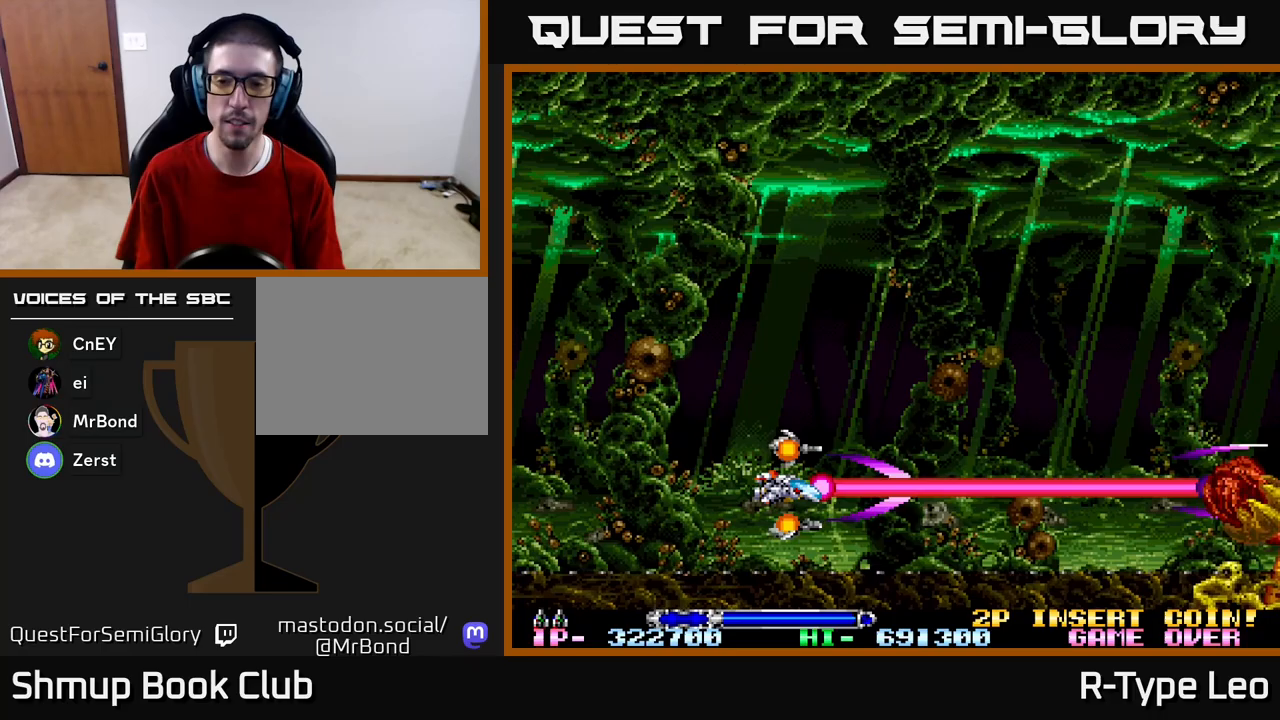
{"buttons": ["R2"], "left_stick": "center", "right_stick": "center", "events": []}
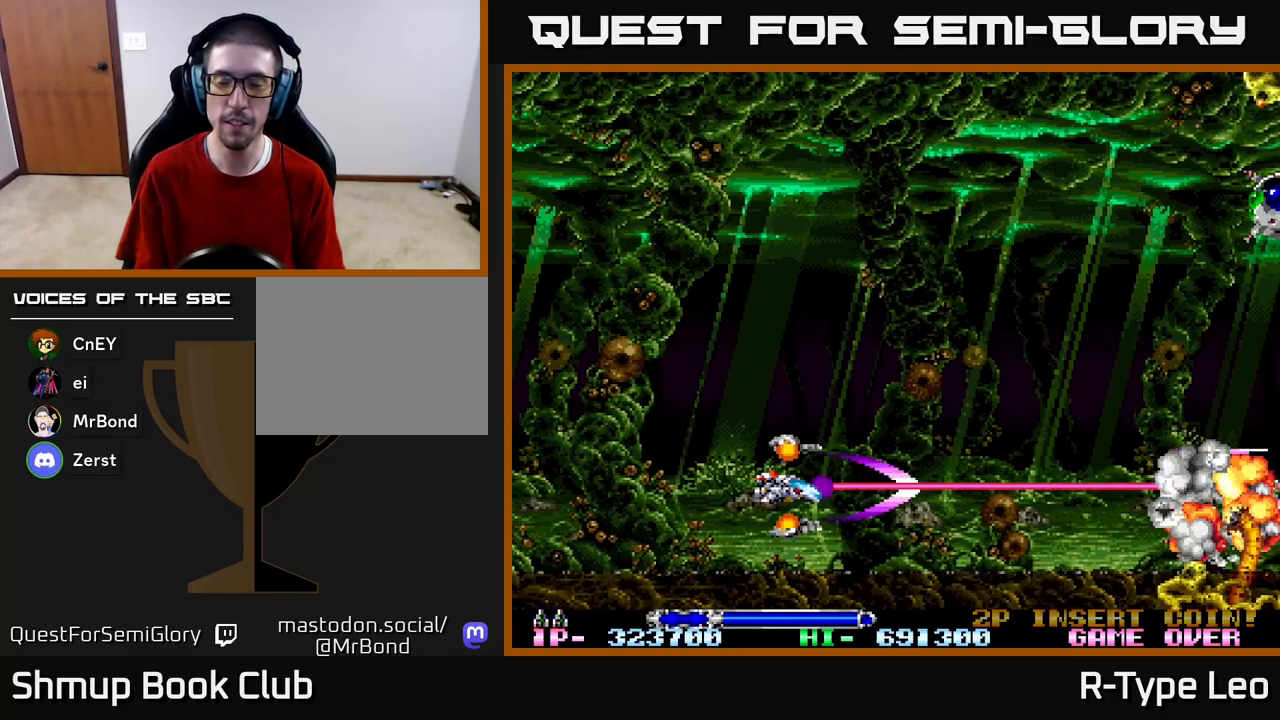
{"buttons": ["R2", "DPAD_UP"], "left_stick": "center", "right_stick": "center", "events": [[17, "DPAD_UP", "down"]]}
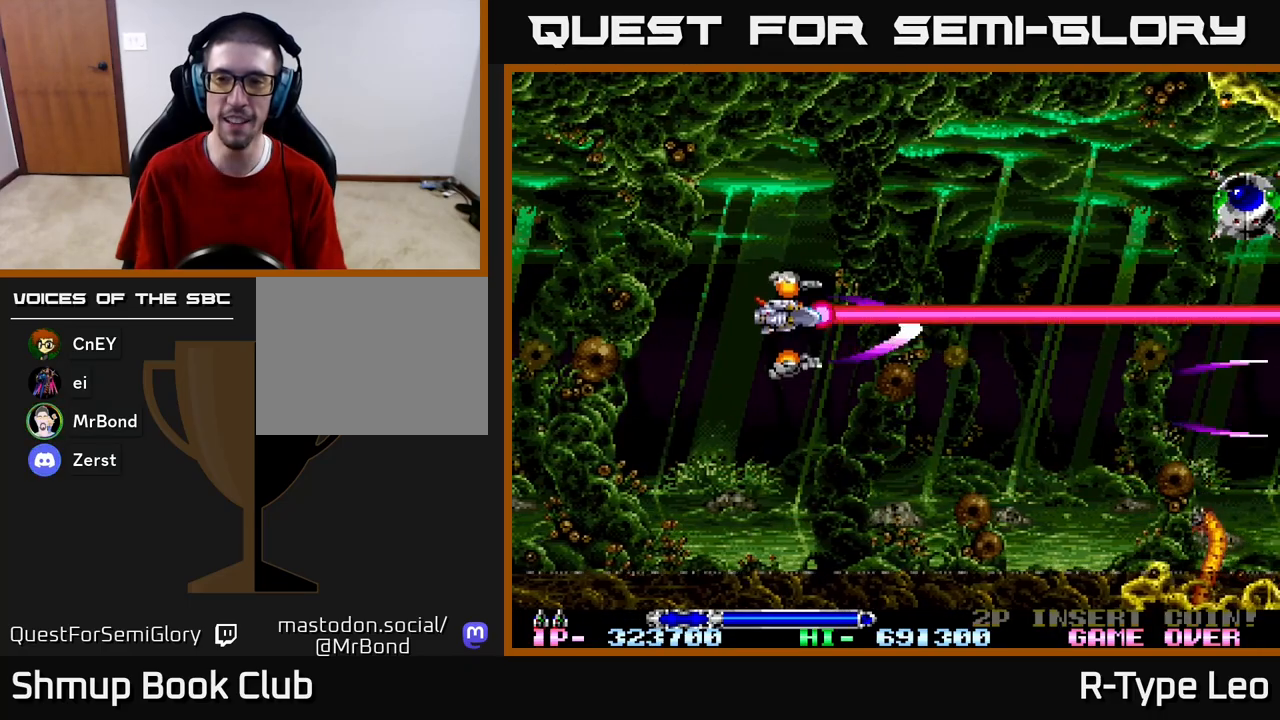
{"buttons": ["R2", "DPAD_UP"], "left_stick": "center", "right_stick": "center", "events": []}
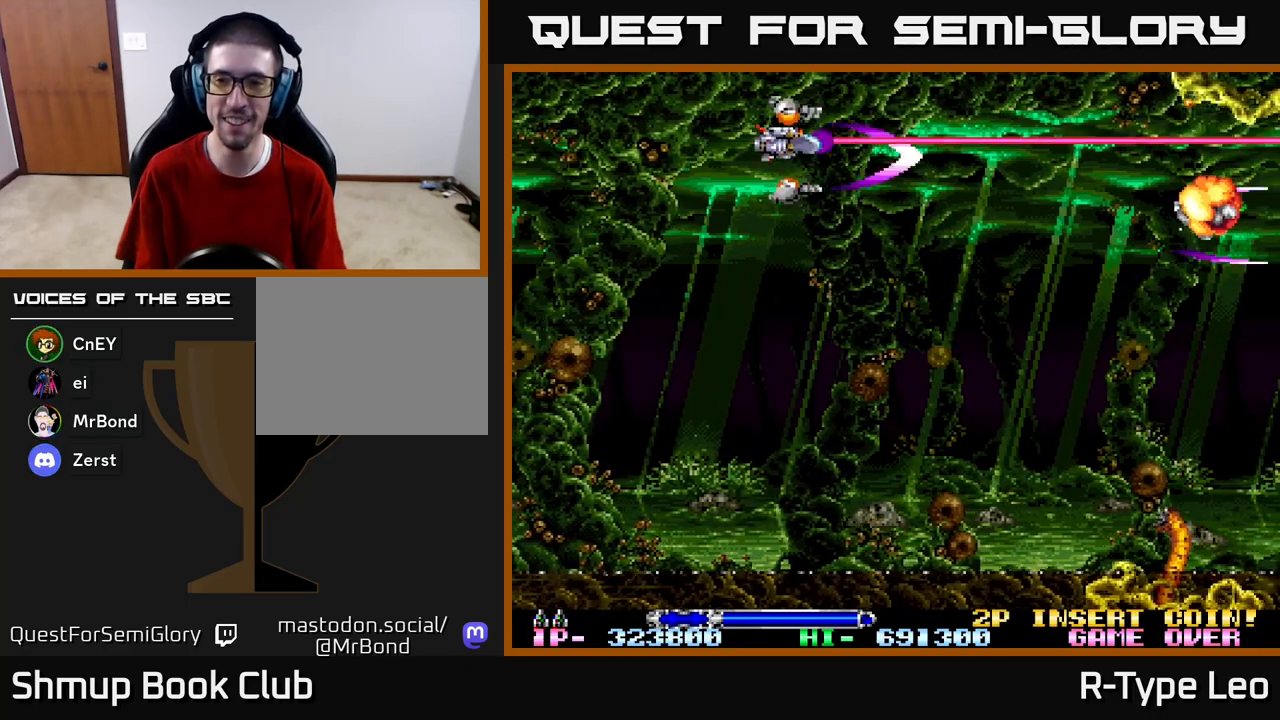
{"buttons": ["R2", "DPAD_DOWN", "DPAD_RIGHT"], "left_stick": "center", "right_stick": "center", "events": [[33, "DPAD_RIGHT", "down"], [50, "DPAD_UP", "up"], [67, "DPAD_DOWN", "down"], [117, "DPAD_RIGHT", "up"], [300, "DPAD_RIGHT", "down"]]}
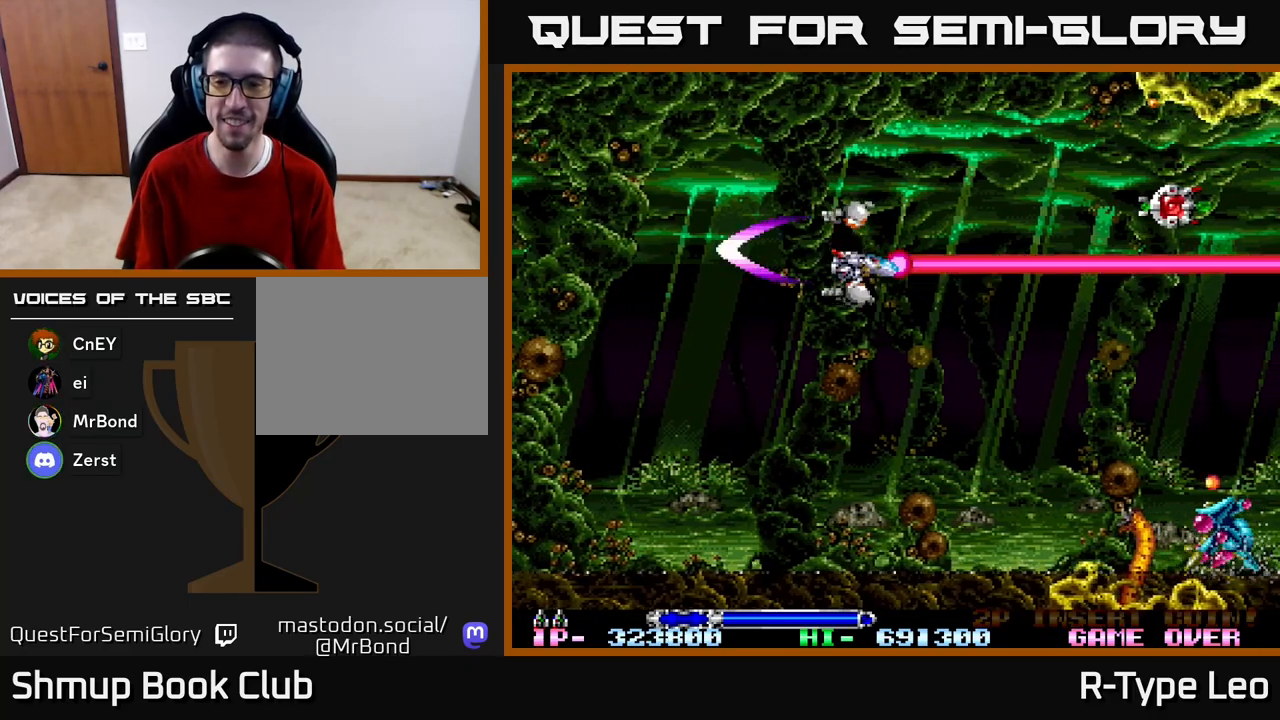
{"buttons": ["R2", "DPAD_DOWN"], "left_stick": "center", "right_stick": "center", "events": [[17, "DPAD_RIGHT", "up"]]}
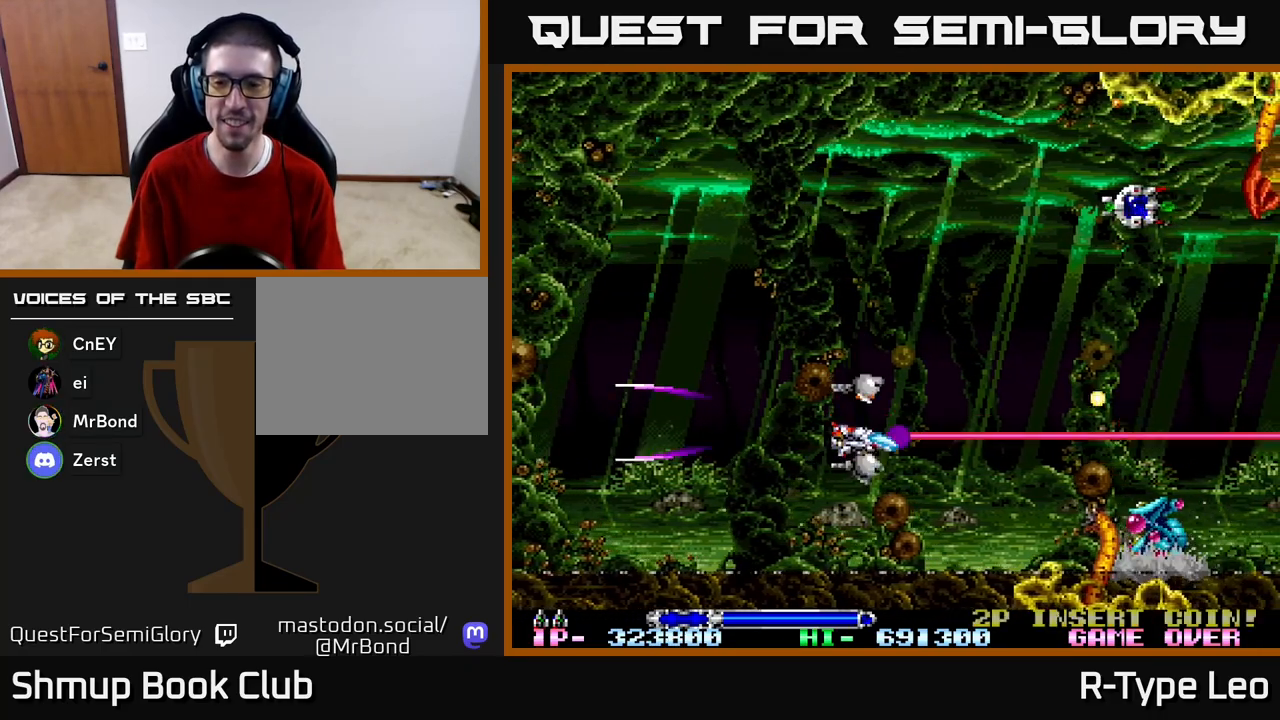
{"buttons": ["R2"], "left_stick": "center", "right_stick": "center", "events": [[200, "DPAD_DOWN", "up"]]}
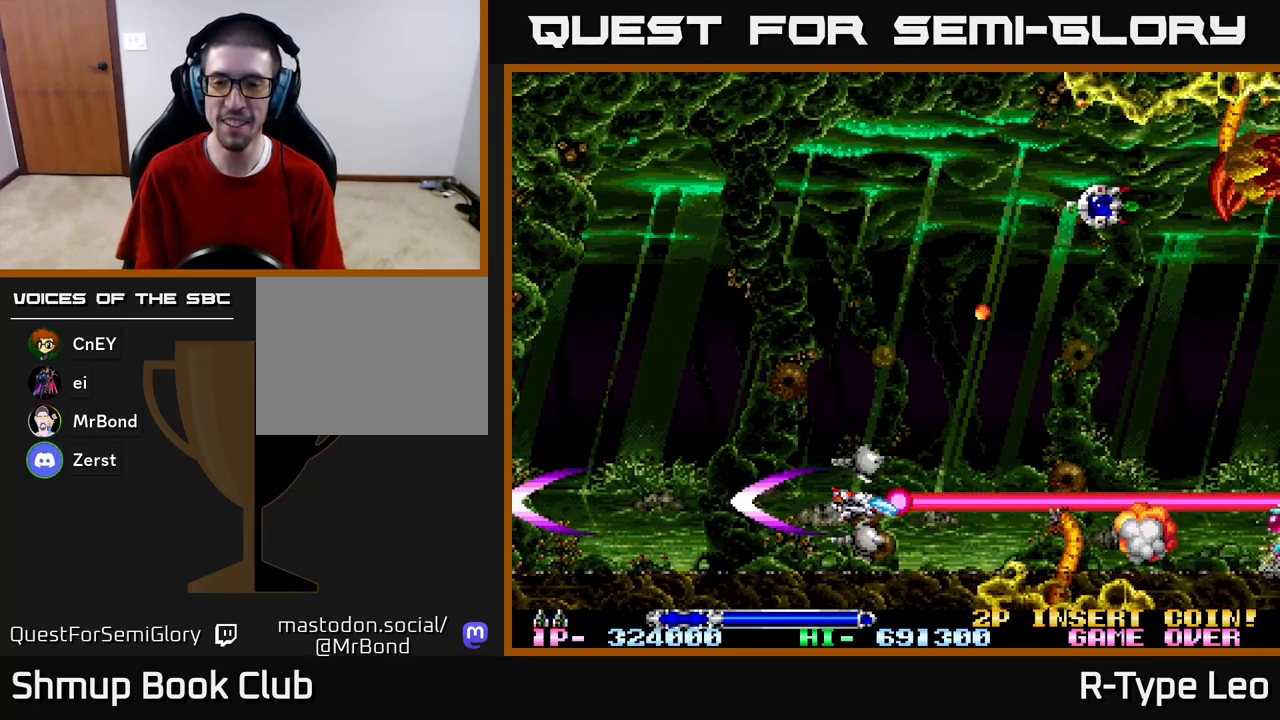
{"buttons": ["R2", "DPAD_UP", "DPAD_RIGHT"], "left_stick": "center", "right_stick": "center", "events": [[67, "DPAD_UP", "down"], [100, "DPAD_RIGHT", "down"]]}
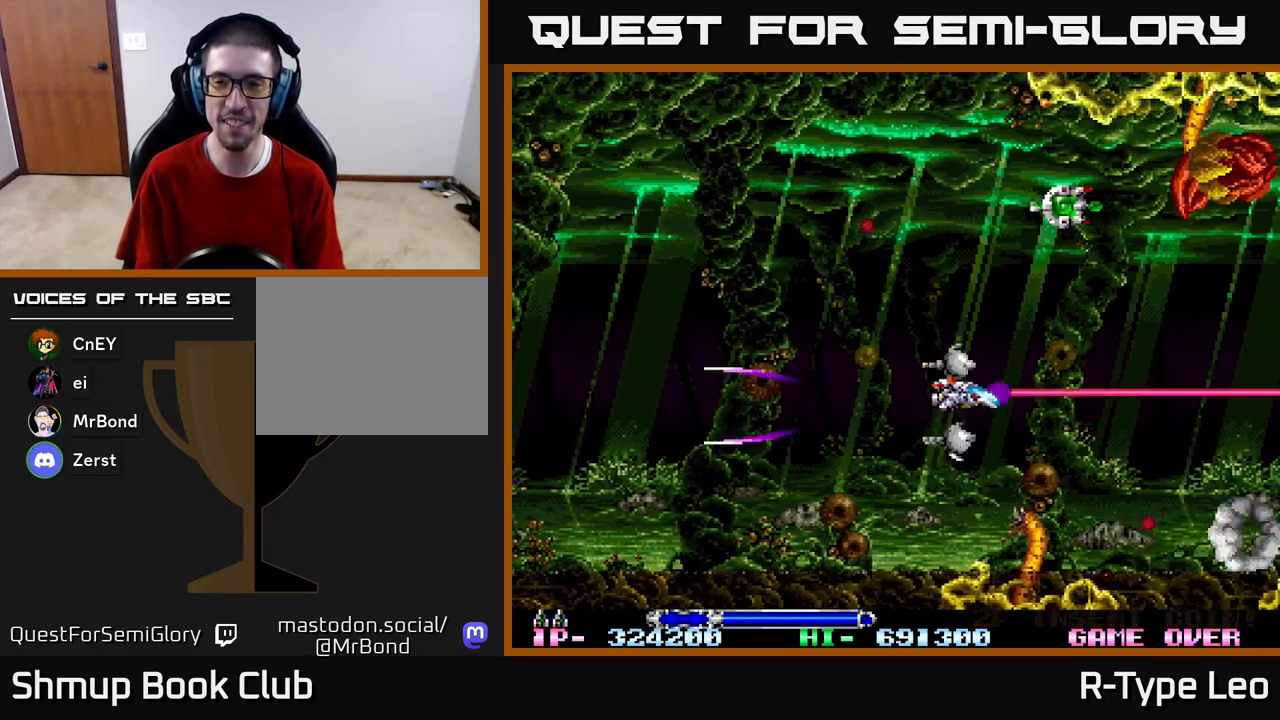
{"buttons": ["R2"], "left_stick": "center", "right_stick": "center", "events": [[50, "DPAD_RIGHT", "up"], [117, "X", "down"], [233, "DPAD_LEFT", "down"], [250, "X", "up"], [333, "DPAD_UP", "up"], [450, "DPAD_LEFT", "up"]]}
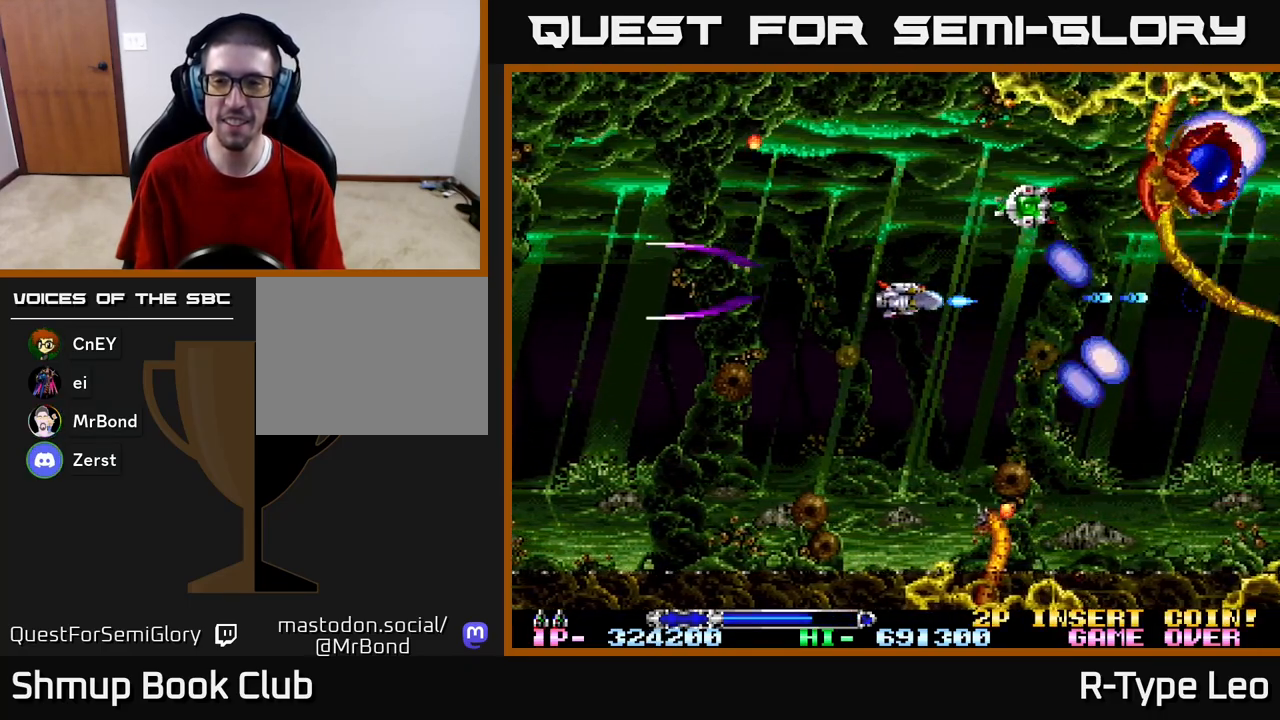
{"buttons": ["R2"], "left_stick": "center", "right_stick": "center", "events": [[183, "DPAD_LEFT", "down"], [267, "DPAD_LEFT", "up"]]}
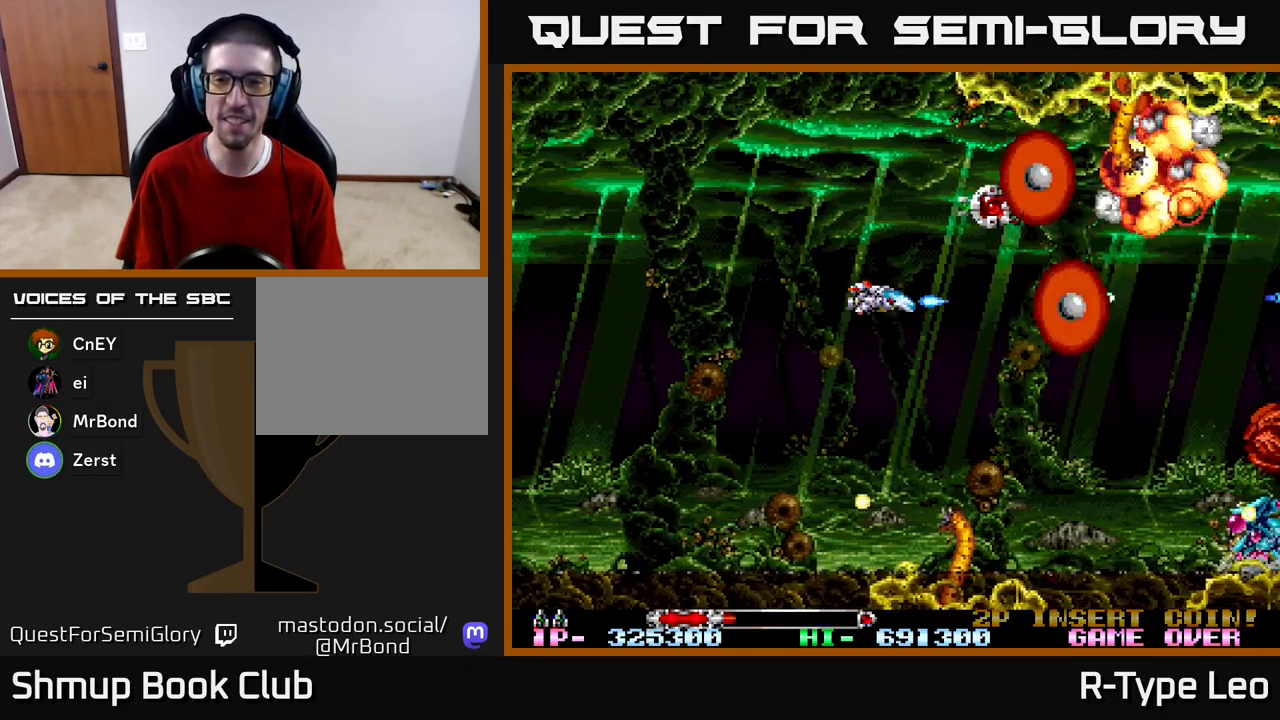
{"buttons": ["R2", "DPAD_DOWN", "DPAD_LEFT"], "left_stick": "center", "right_stick": "center", "events": [[67, "X", "down"], [100, "DPAD_UP", "down"], [150, "DPAD_RIGHT", "down"], [217, "X", "up"], [450, "DPAD_RIGHT", "up"], [467, "DPAD_LEFT", "down"], [467, "DPAD_UP", "up"], [483, "DPAD_DOWN", "down"]]}
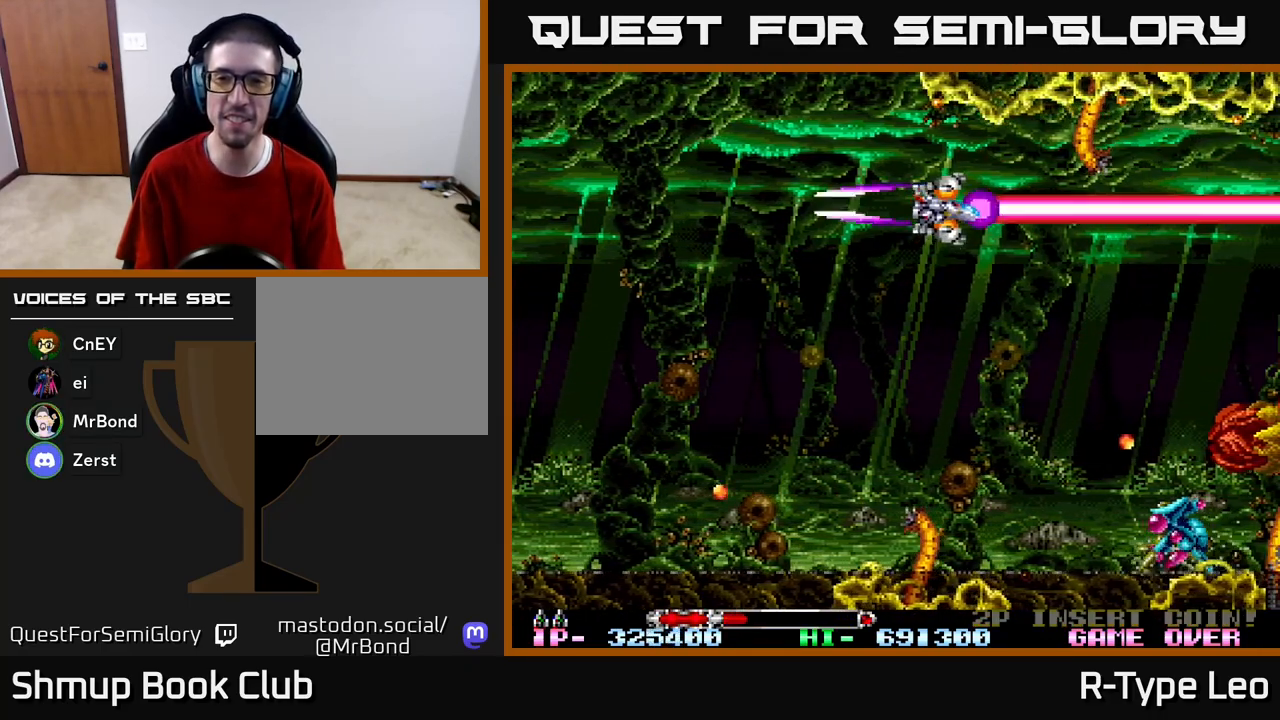
{"buttons": ["R2", "DPAD_DOWN", "DPAD_LEFT"], "left_stick": "center", "right_stick": "center", "events": []}
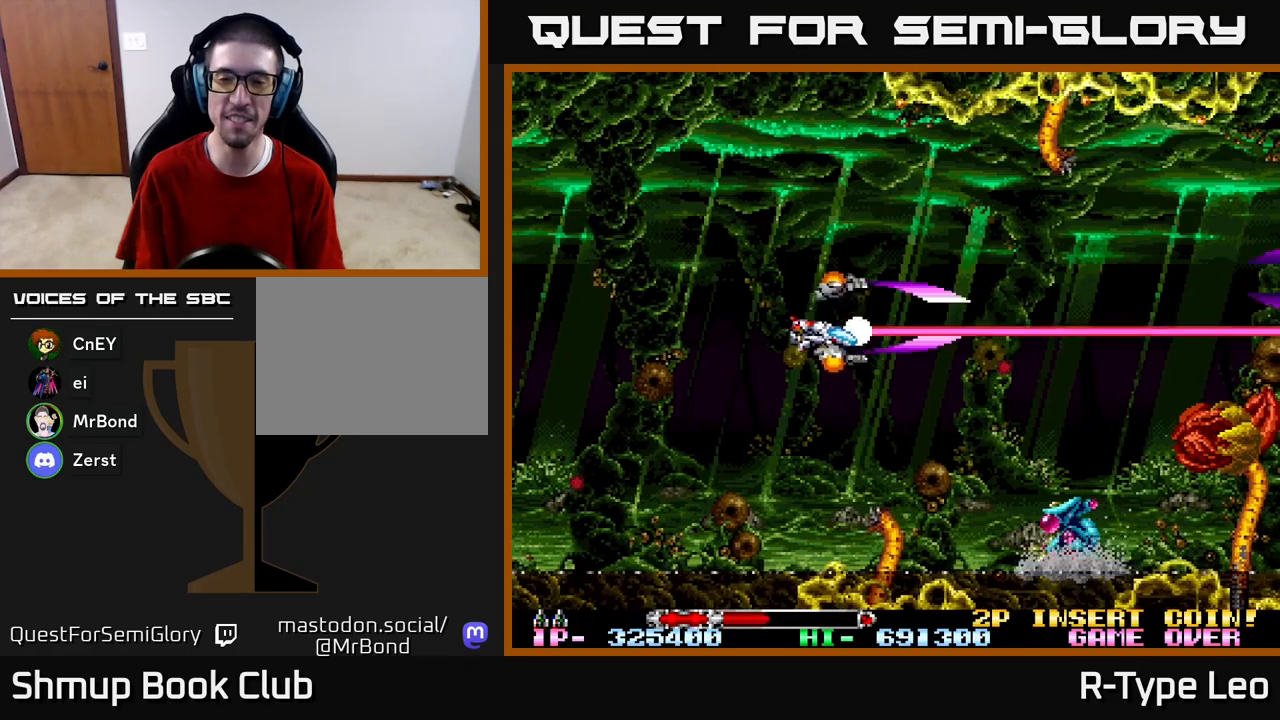
{"buttons": ["R2", "DPAD_DOWN", "DPAD_LEFT"], "left_stick": "center", "right_stick": "center", "events": []}
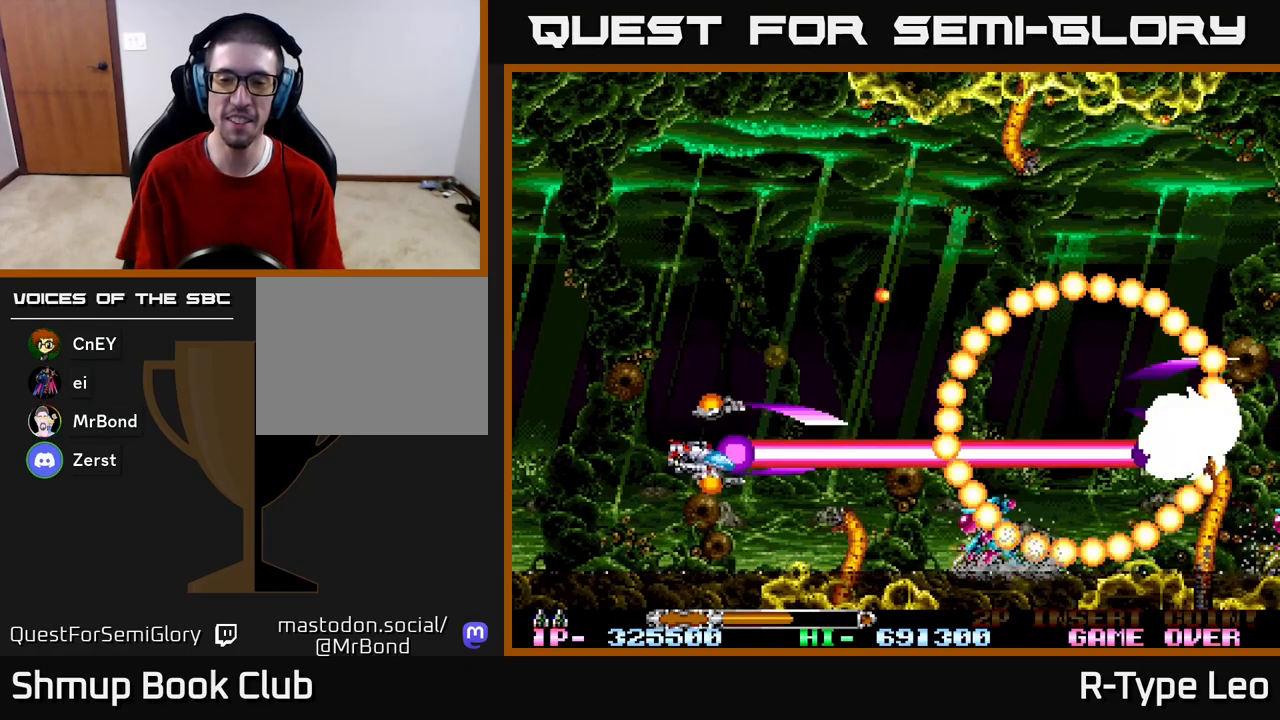
{"buttons": ["R2", "DPAD_UP"], "left_stick": "center", "right_stick": "center", "events": [[200, "DPAD_DOWN", "up"], [233, "DPAD_LEFT", "up"], [250, "DPAD_LEFT", "down"], [300, "DPAD_UP", "down"], [417, "DPAD_LEFT", "up"]]}
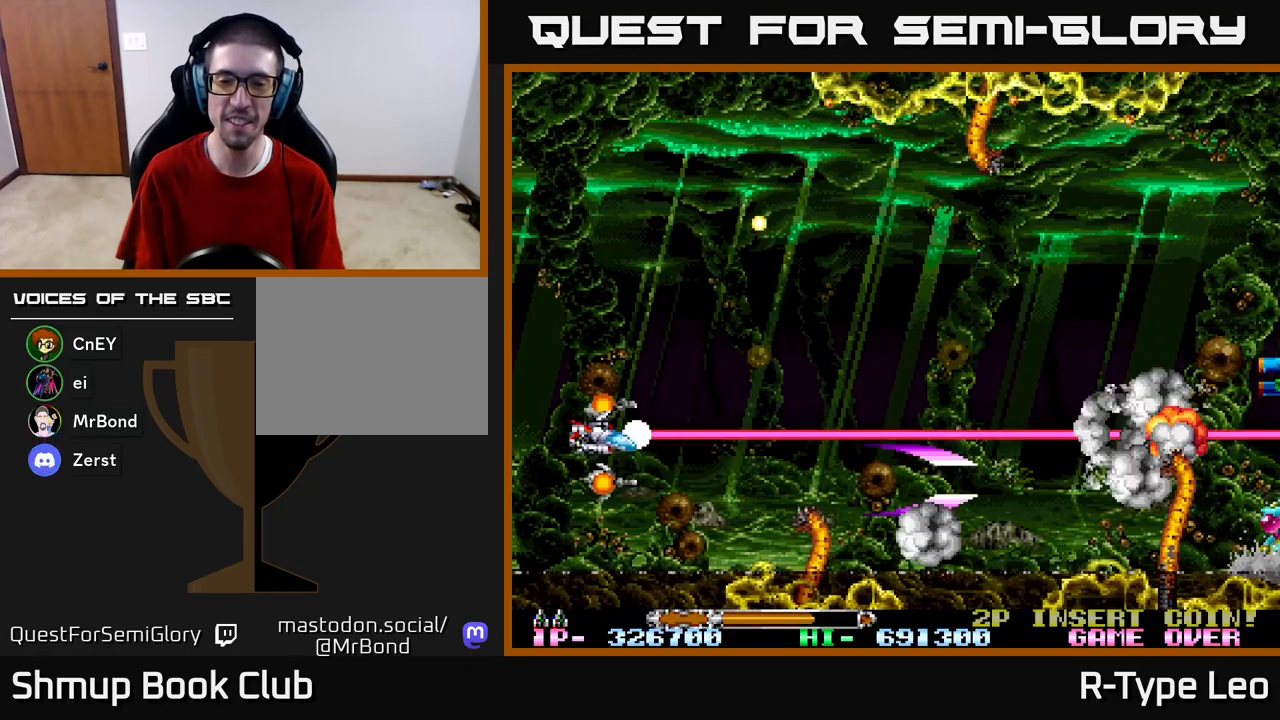
{"buttons": ["R2", "DPAD_RIGHT"], "left_stick": "center", "right_stick": "center", "events": [[50, "DPAD_RIGHT", "down"], [183, "DPAD_UP", "up"]]}
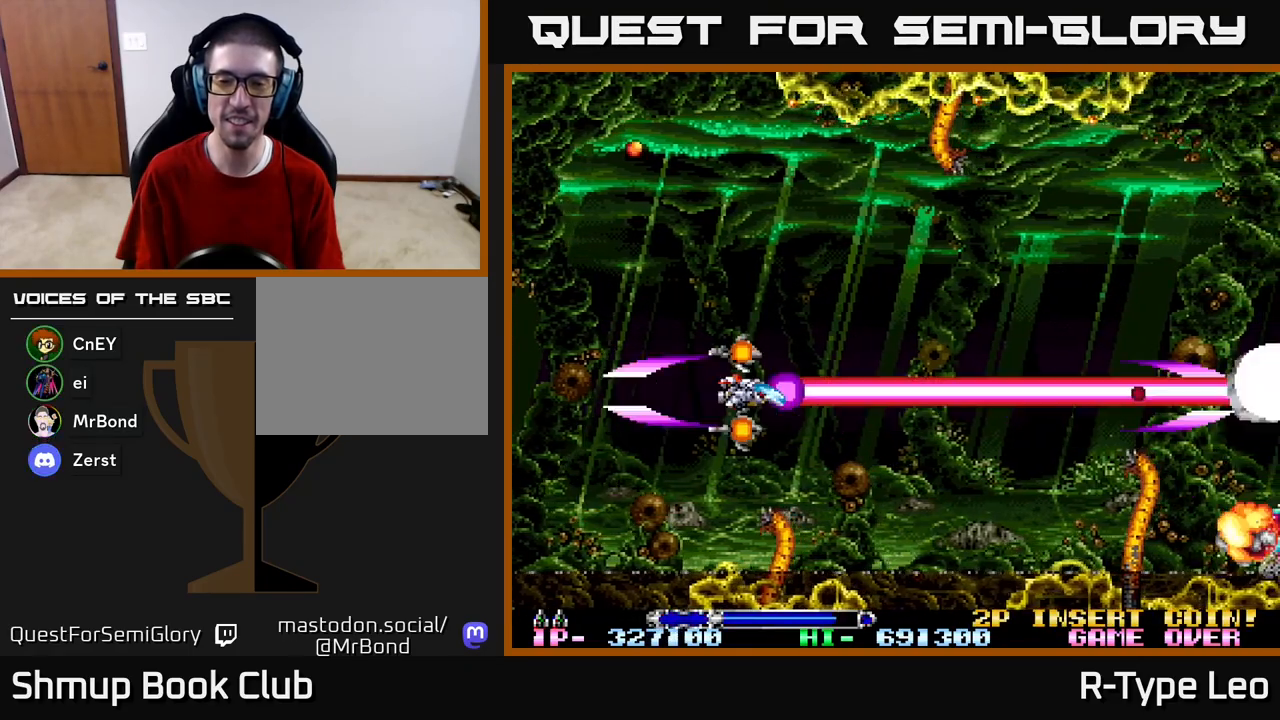
{"buttons": ["R2", "DPAD_LEFT"], "left_stick": "center", "right_stick": "center", "events": [[433, "DPAD_RIGHT", "up"], [433, "DPAD_UP", "down"], [450, "DPAD_LEFT", "down"], [450, "DPAD_UP", "up"]]}